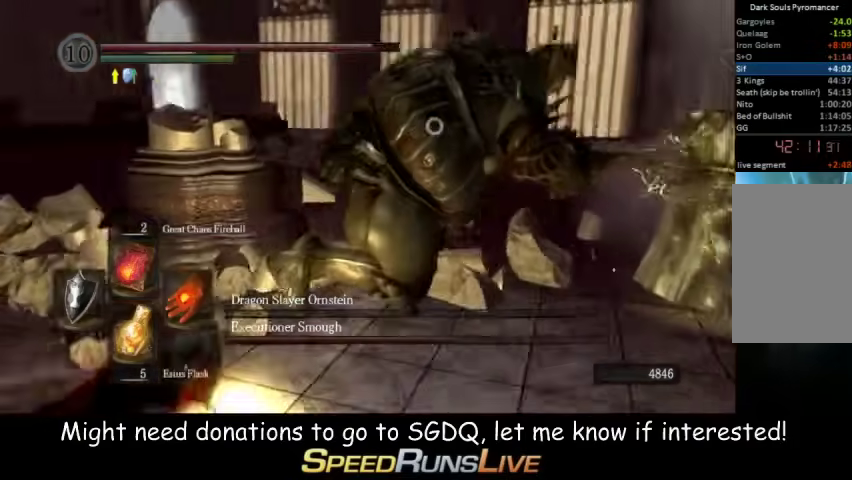
Gameplay with a controller (Xbox layout); each line is a JSON object with the inputs held at the frame after it. "events" lists button and stick changes between this image and that frame as [ms after this image, input, new state], when the widget could be followed in between. This overlay highlights the sticks when they move; stick clicks (L3 R3) are not distinguishable. Not read: L3 R3.
{"buttons": ["L1"], "left_stick": "up-left", "right_stick": "center", "events": [[33, "R1", "up"]]}
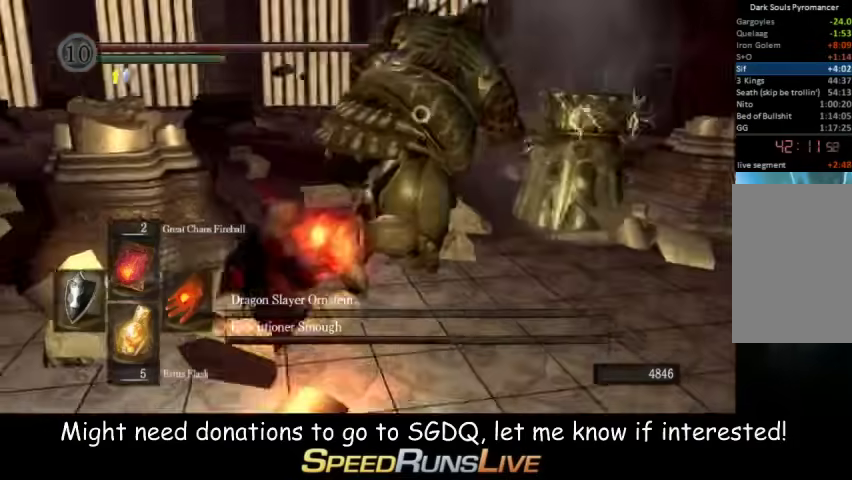
{"buttons": [], "left_stick": "up-left", "right_stick": "center", "events": [[33, "L1", "up"]]}
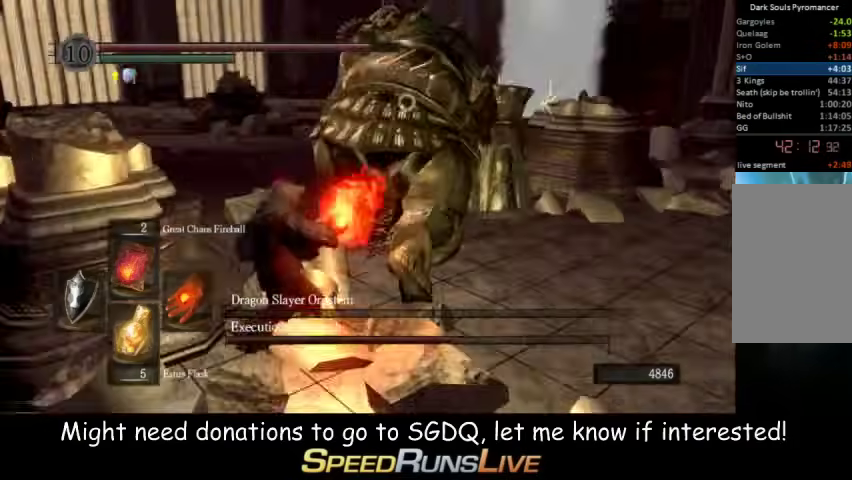
{"buttons": [], "left_stick": "center", "right_stick": "center", "events": [[267, "left_stick", "center"]]}
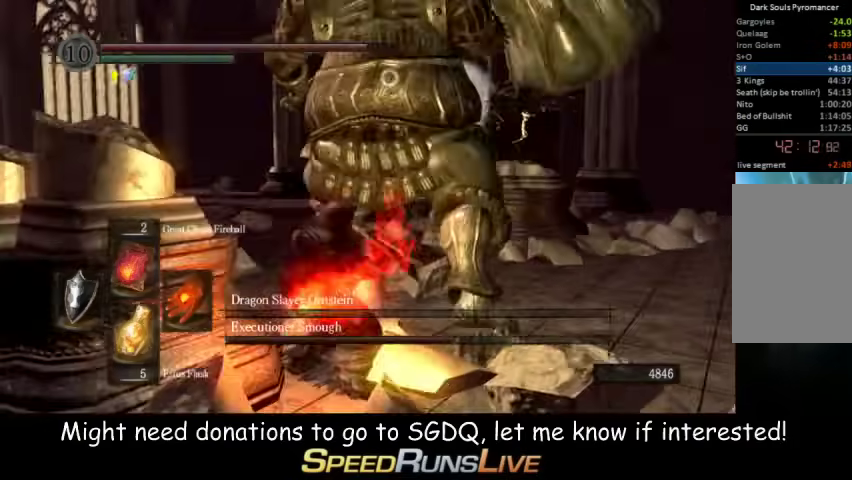
{"buttons": [], "left_stick": "center", "right_stick": "center", "events": []}
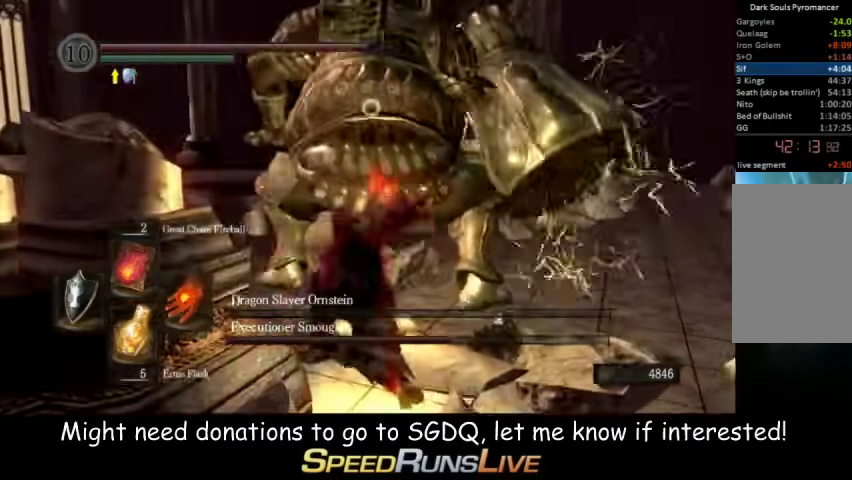
{"buttons": ["L1"], "left_stick": "down-right", "right_stick": "center", "events": [[100, "left_stick", "down-right"], [200, "L1", "down"]]}
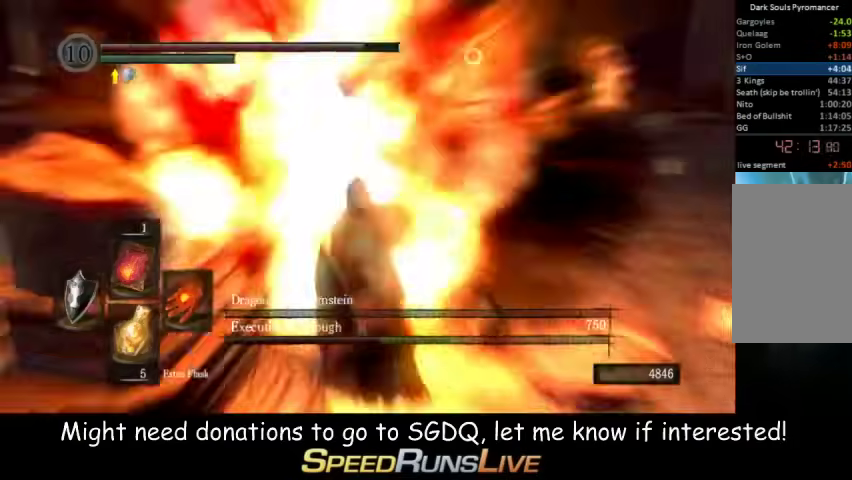
{"buttons": ["L1"], "left_stick": "up-right", "right_stick": "center", "events": [[200, "left_stick", "right"], [267, "left_stick", "up-right"], [333, "R1", "down"], [400, "R1", "up"]]}
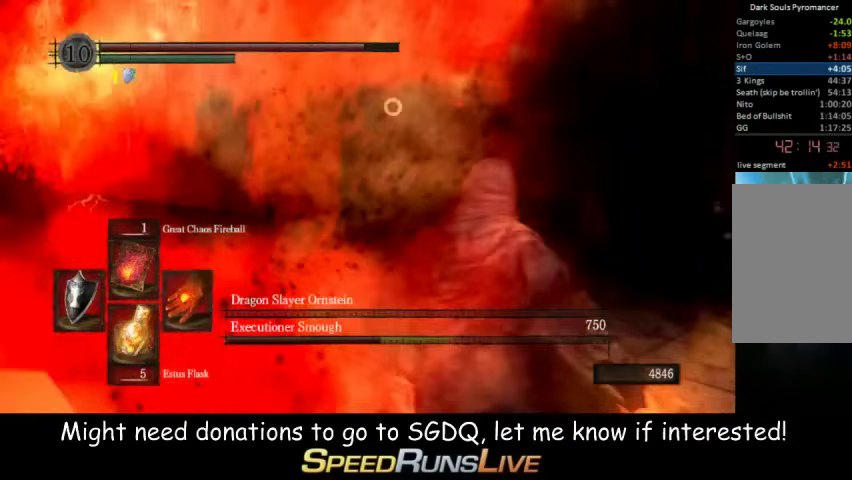
{"buttons": ["L1"], "left_stick": "right", "right_stick": "center", "events": [[200, "left_stick", "right"]]}
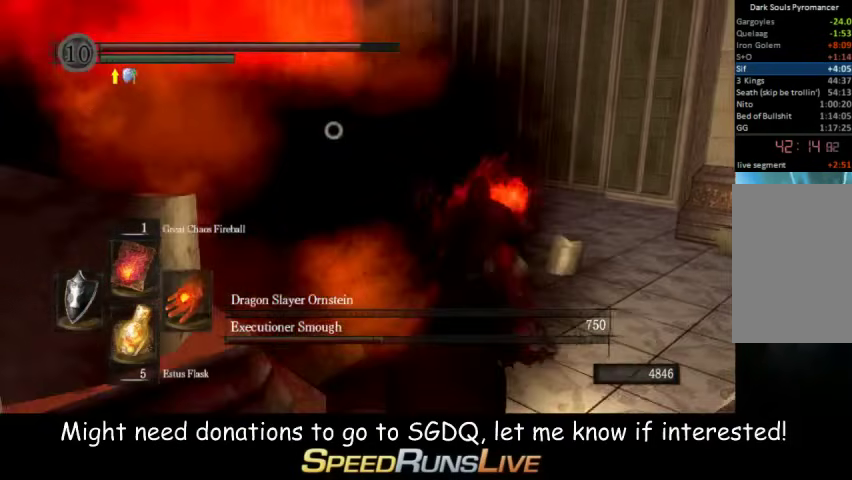
{"buttons": [], "left_stick": "center", "right_stick": "center", "events": [[267, "L1", "up"], [333, "left_stick", "center"]]}
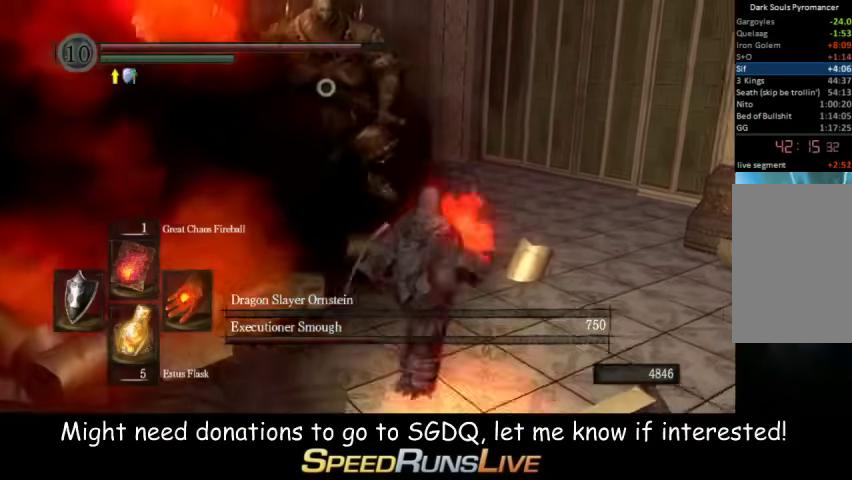
{"buttons": [], "left_stick": "center", "right_stick": "center", "events": []}
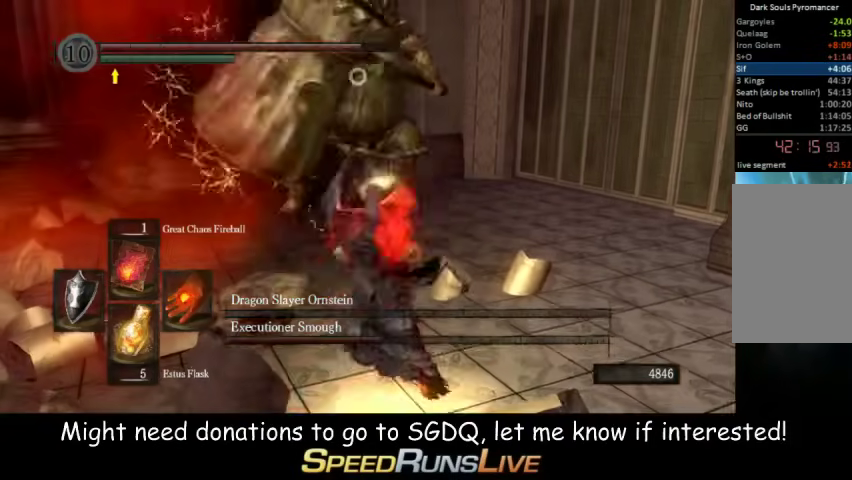
{"buttons": ["L1"], "left_stick": "down", "right_stick": "center", "events": [[333, "left_stick", "down-left"], [400, "L1", "down"], [467, "left_stick", "down"]]}
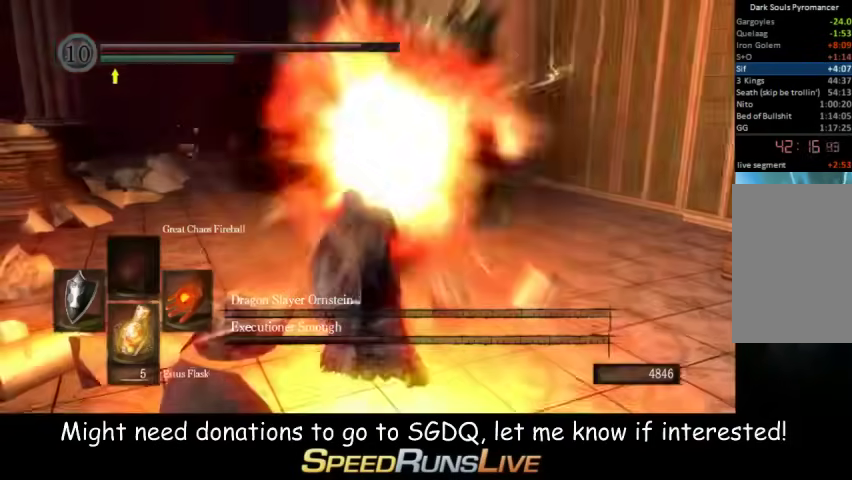
{"buttons": ["L1"], "left_stick": "down", "right_stick": "center", "events": []}
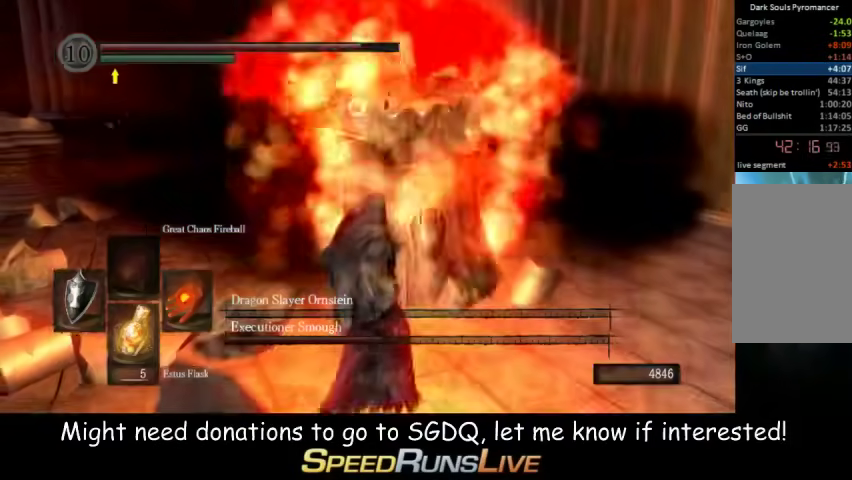
{"buttons": ["B", "L1"], "left_stick": "down", "right_stick": "center", "events": [[500, "B", "down"]]}
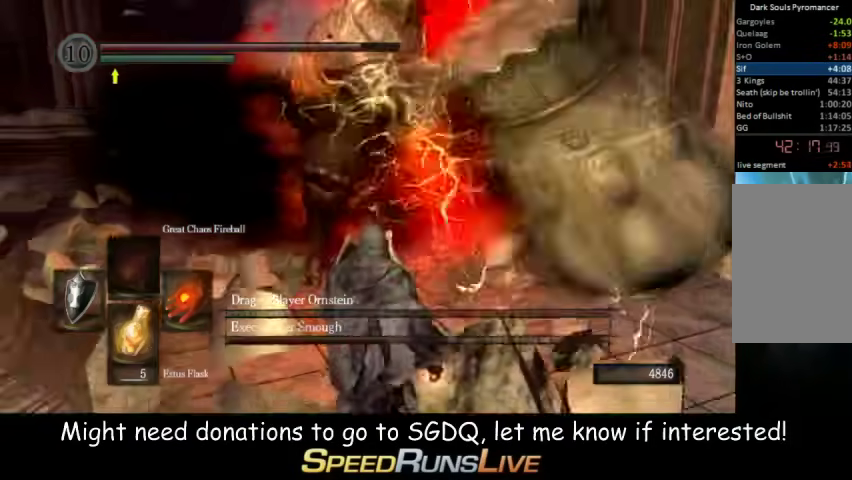
{"buttons": ["L1"], "left_stick": "down", "right_stick": "center", "events": [[67, "B", "up"]]}
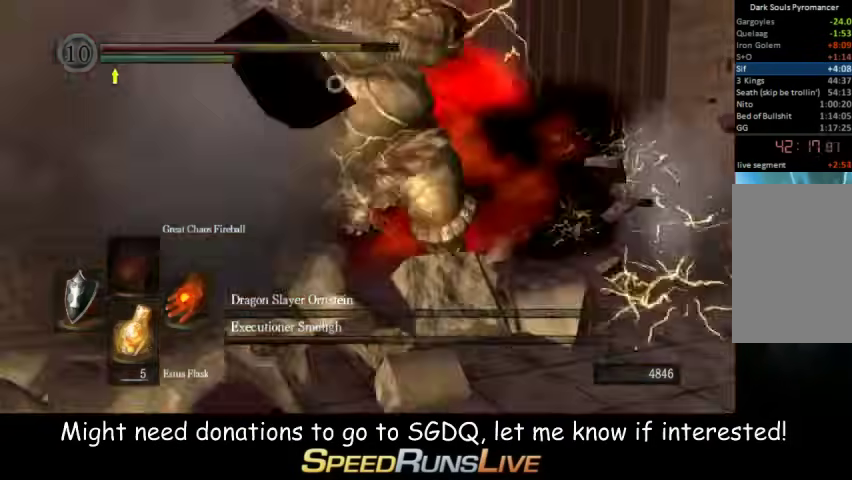
{"buttons": [], "left_stick": "center", "right_stick": "center", "events": [[200, "L1", "up"], [267, "left_stick", "center"], [333, "DPAD_UP", "down"], [433, "DPAD_UP", "up"]]}
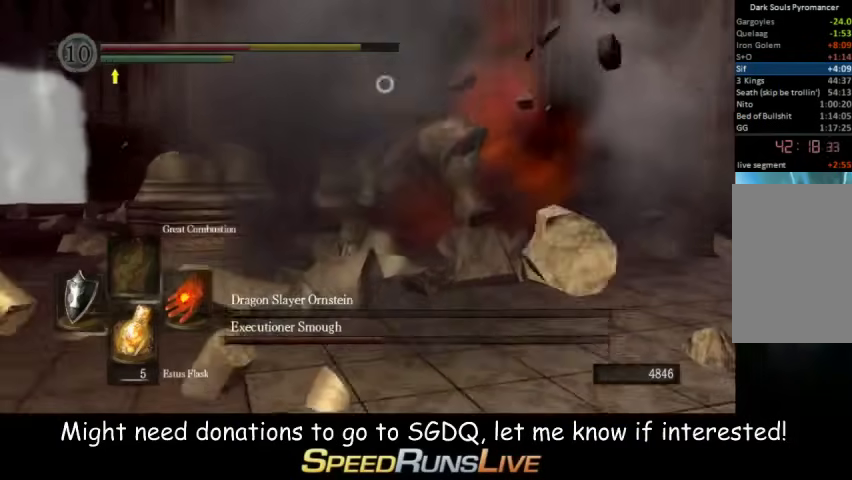
{"buttons": [], "left_stick": "center", "right_stick": "center", "events": []}
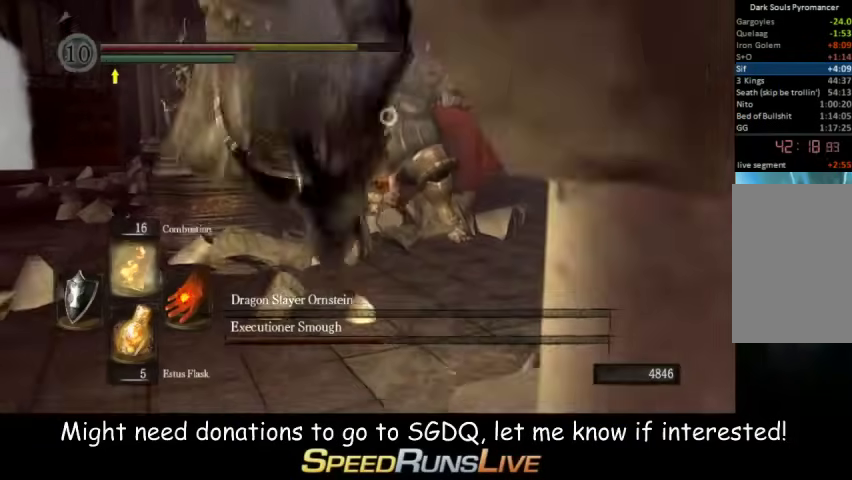
{"buttons": [], "left_stick": "center", "right_stick": "center", "events": []}
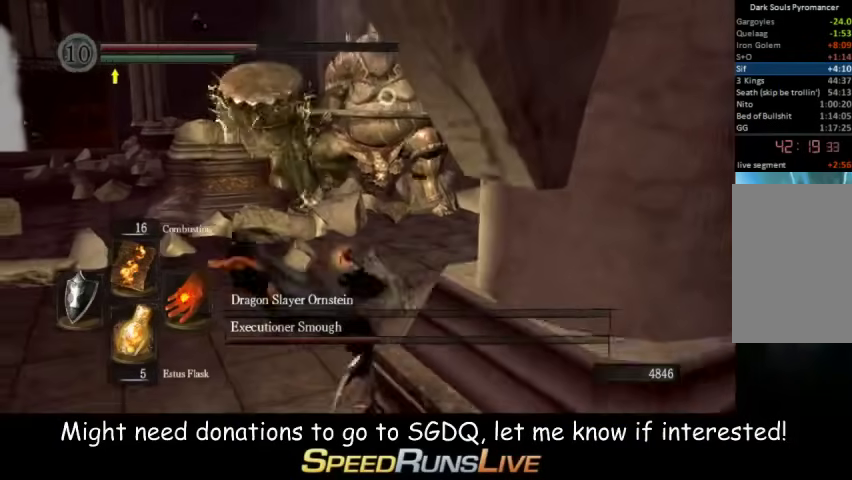
{"buttons": [], "left_stick": "center", "right_stick": "center", "events": []}
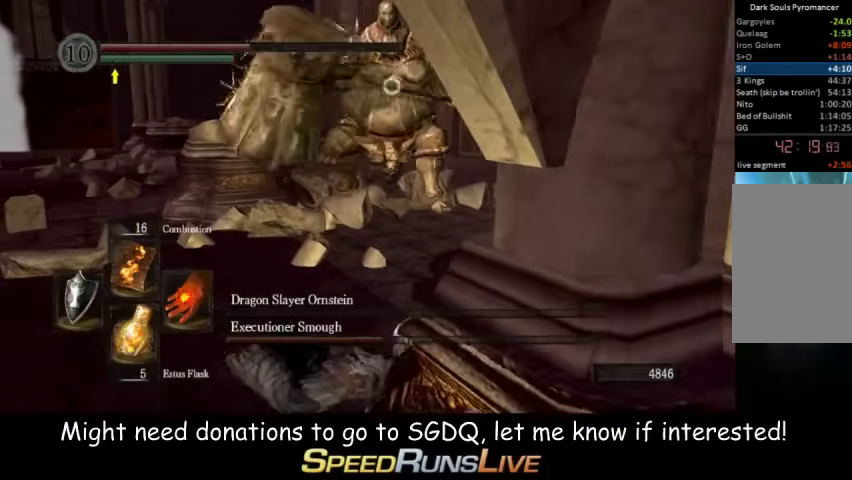
{"buttons": [], "left_stick": "center", "right_stick": "center", "events": []}
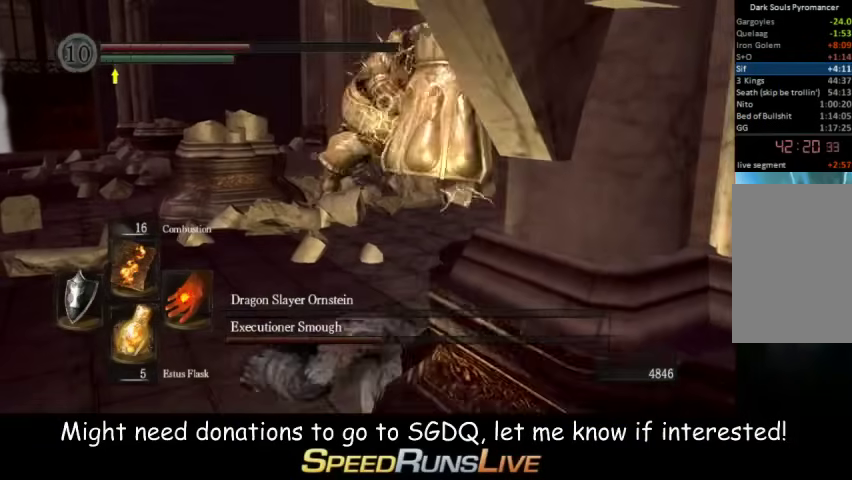
{"buttons": ["L1"], "left_stick": "left", "right_stick": "center", "events": [[267, "L1", "down"], [267, "left_stick", "left"]]}
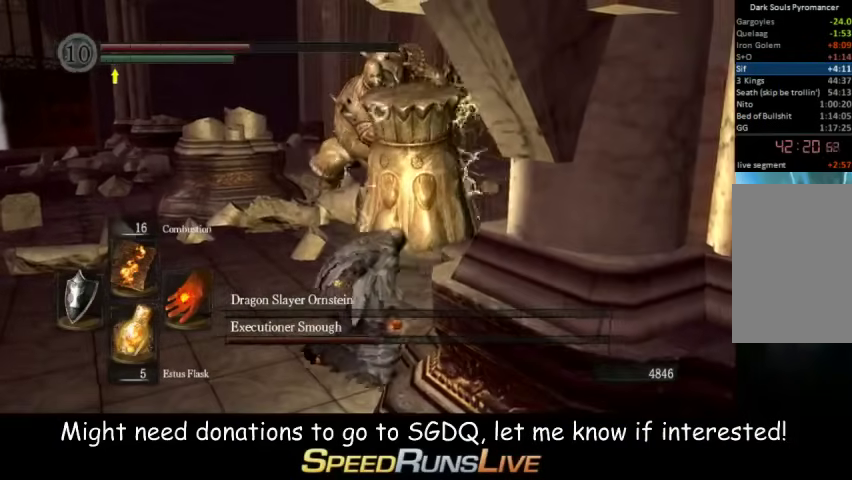
{"buttons": ["L1"], "left_stick": "down", "right_stick": "center", "events": [[133, "left_stick", "up-right"], [200, "left_stick", "down-left"], [267, "left_stick", "down"]]}
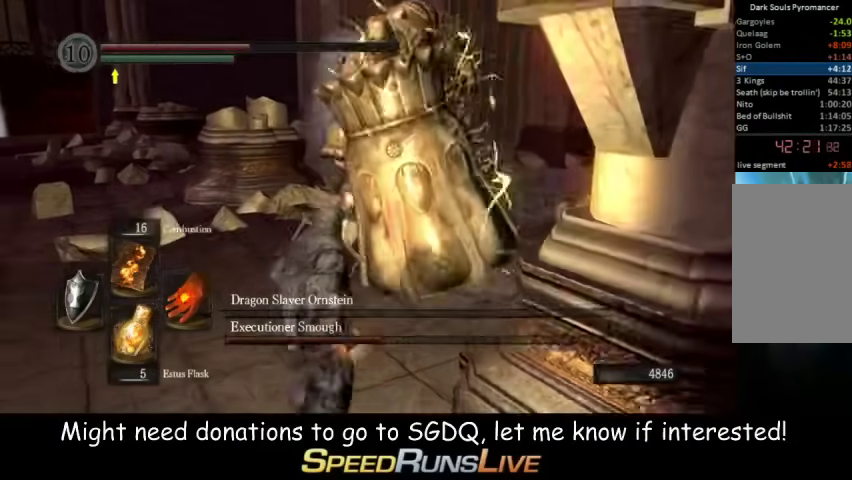
{"buttons": ["L1"], "left_stick": "down", "right_stick": "center", "events": [[267, "B", "down"], [367, "B", "up"]]}
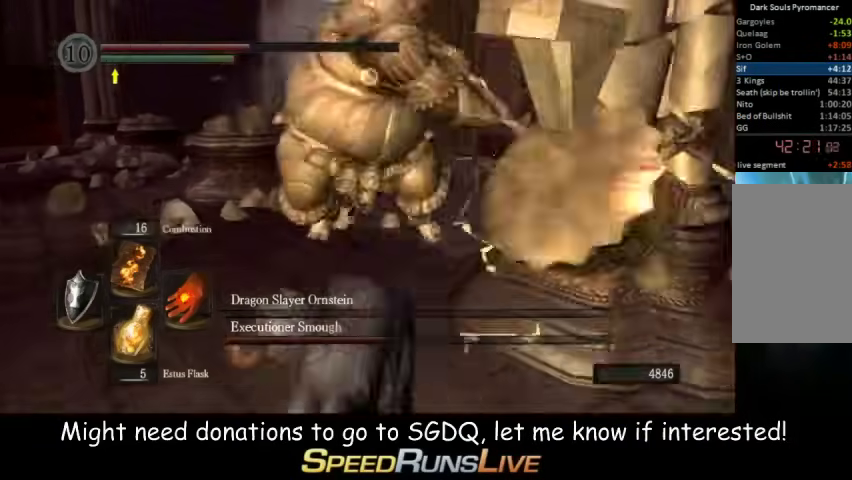
{"buttons": [], "left_stick": "up-left", "right_stick": "down-left", "events": [[67, "left_stick", "down-left"], [267, "left_stick", "left"], [367, "L1", "up"], [433, "left_stick", "up-left"], [433, "right_stick", "down-left"]]}
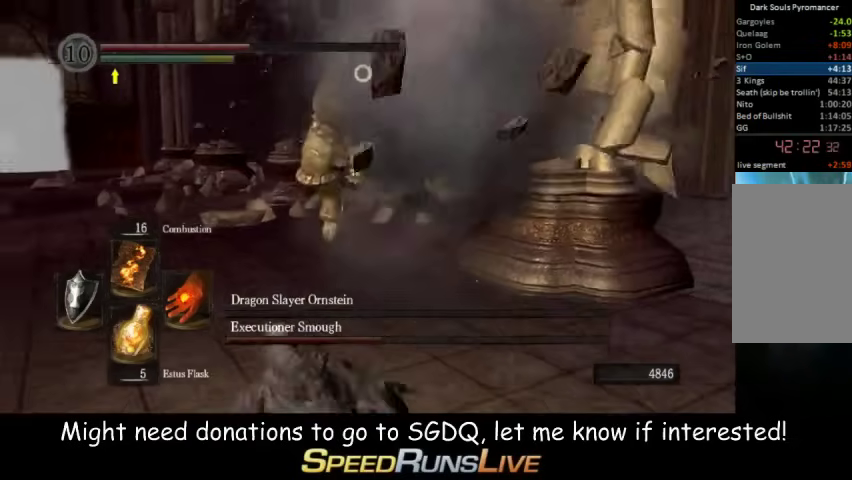
{"buttons": ["B"], "left_stick": "down-right", "right_stick": "center", "events": [[67, "left_stick", "up"], [67, "right_stick", "left"], [133, "right_stick", "center"], [200, "left_stick", "up-right"], [267, "left_stick", "right"], [333, "B", "down"], [433, "left_stick", "down-right"]]}
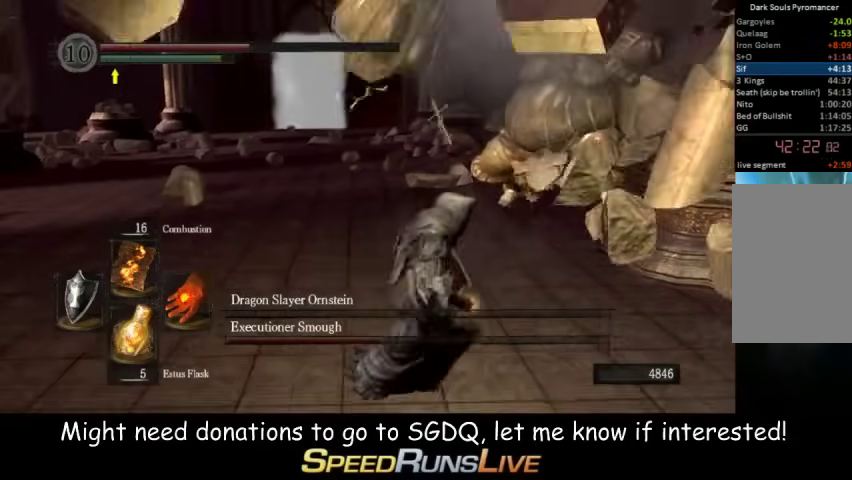
{"buttons": ["B"], "left_stick": "down-right", "right_stick": "center", "events": [[200, "right_stick", "left"], [333, "right_stick", "center"]]}
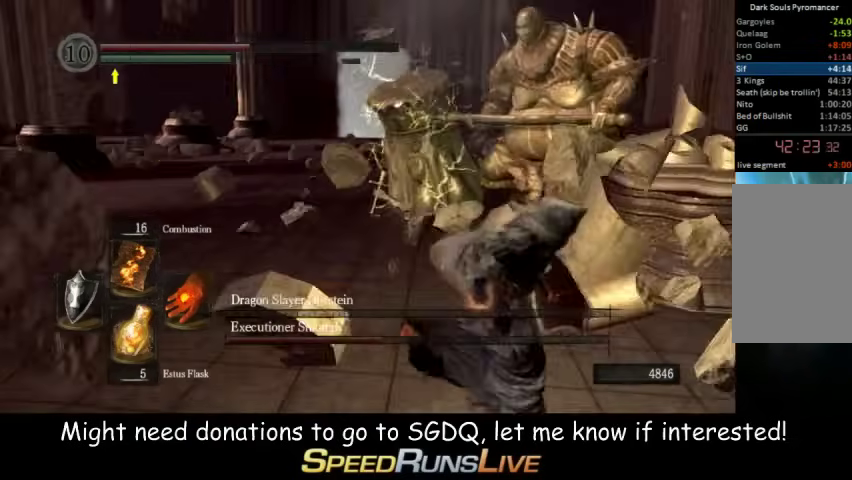
{"buttons": [], "left_stick": "right", "right_stick": "center", "events": [[67, "right_stick", "left"], [133, "right_stick", "center"], [367, "B", "up"], [367, "left_stick", "right"]]}
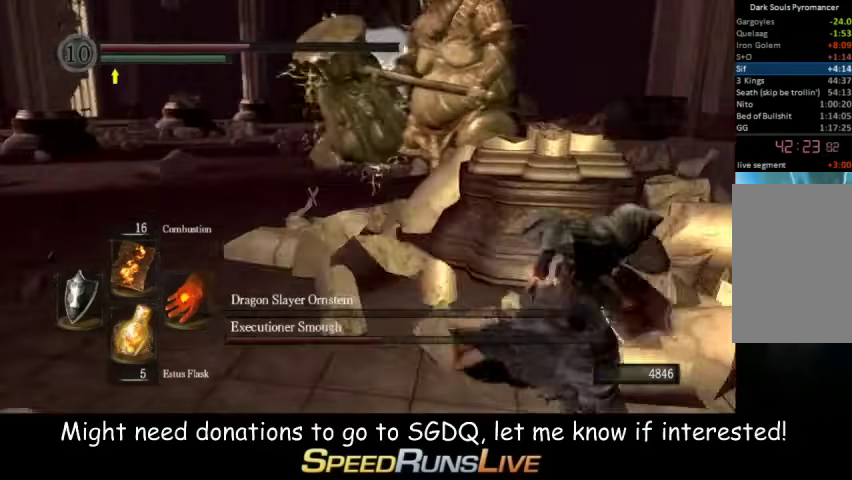
{"buttons": ["X"], "left_stick": "down-right", "right_stick": "center", "events": [[67, "right_stick", "down-left"], [267, "right_stick", "center"], [500, "X", "down"], [500, "left_stick", "down-right"]]}
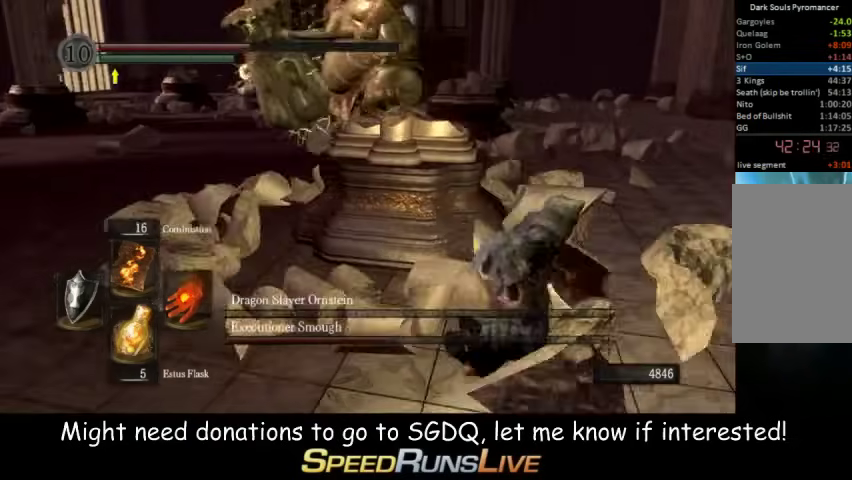
{"buttons": [], "left_stick": "center", "right_stick": "center", "events": [[67, "X", "up"], [133, "left_stick", "center"], [267, "right_stick", "left"], [367, "right_stick", "center"]]}
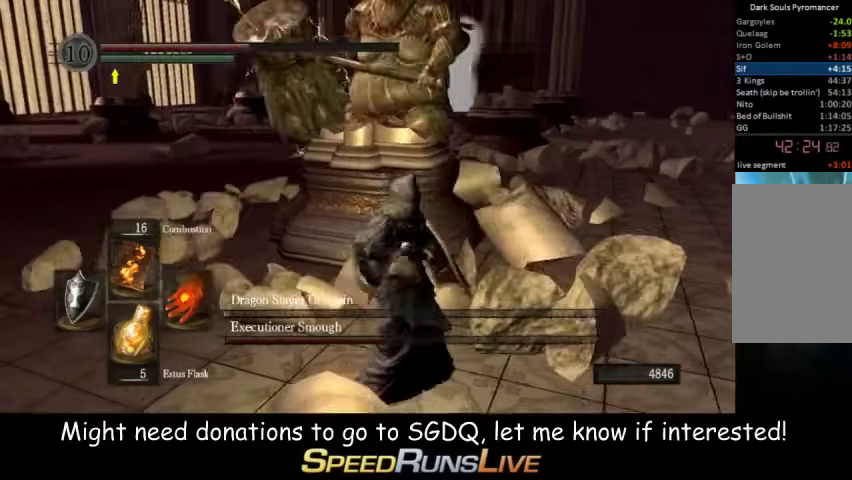
{"buttons": [], "left_stick": "center", "right_stick": "center", "events": []}
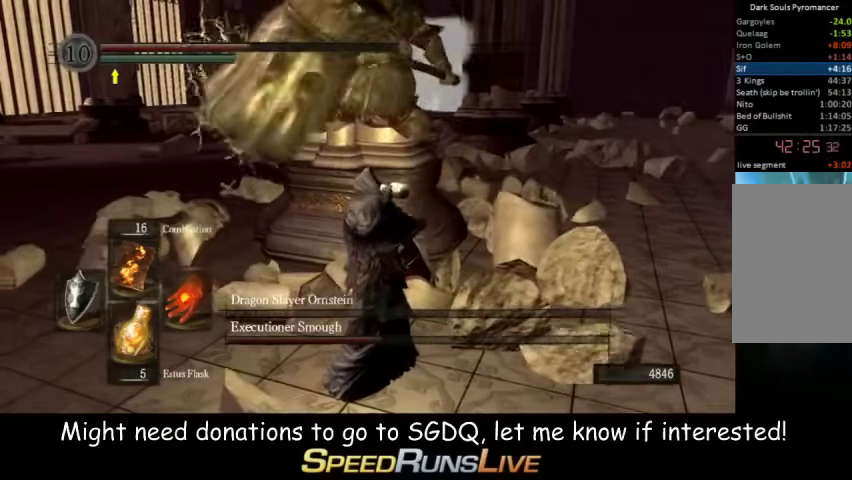
{"buttons": [], "left_stick": "down", "right_stick": "center", "events": [[367, "left_stick", "down"]]}
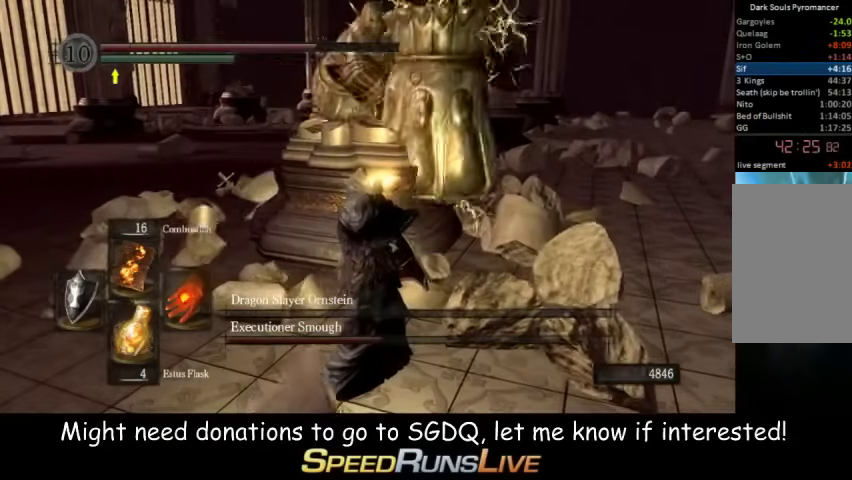
{"buttons": ["B"], "left_stick": "down", "right_stick": "center", "events": [[500, "B", "down"]]}